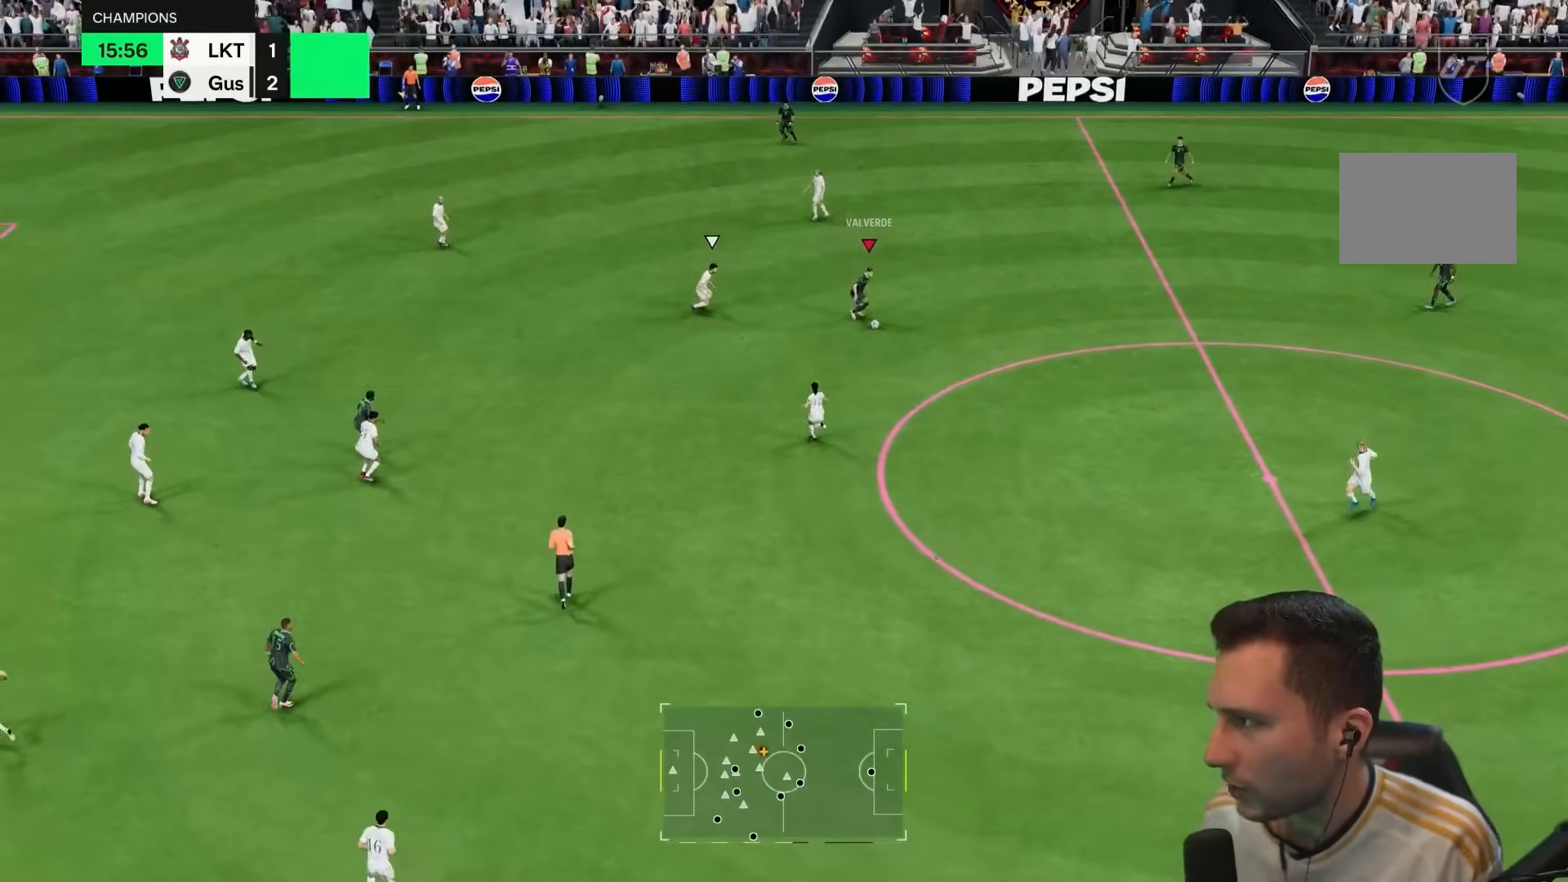
Gameplay with a controller (PlayStation layout); each line is a JSON object with the inputs held at the frame after it (dt_ms = milliseconds from this image to that frame). "events" lists button and stick changes between this image and that frame as [ms after this image, input, new state], when the widget could be followed in between. Not read: DPAD_LEFT L3 R3 SELECT.
{"dt_ms": 500, "buttons": [], "left_stick": "down", "right_stick": "center", "events": [[467, "left_stick", "down"]]}
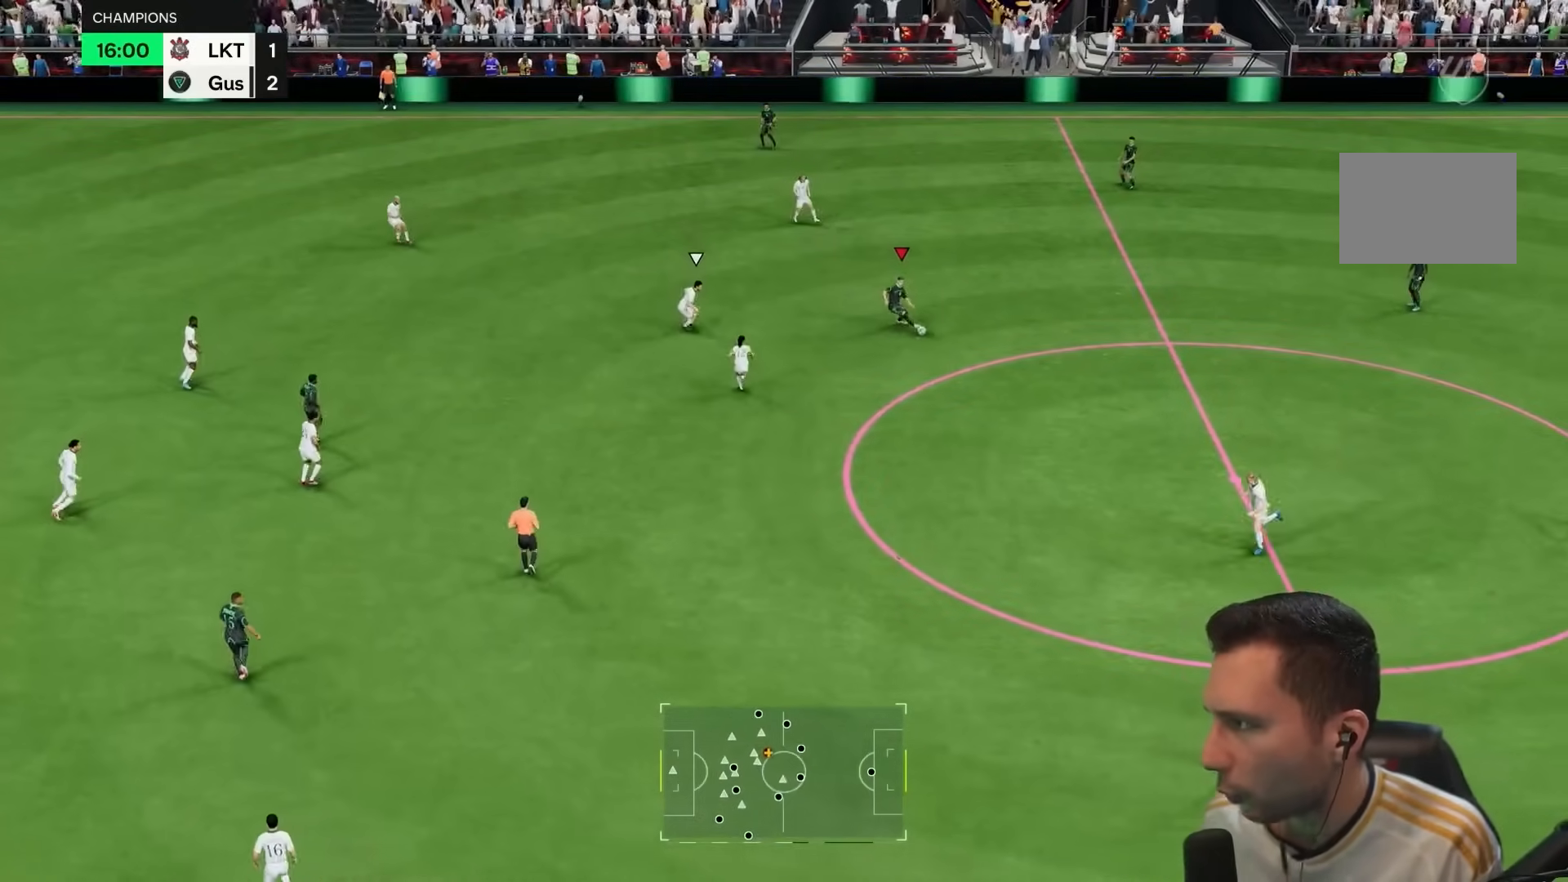
{"dt_ms": 500, "buttons": [], "left_stick": "down", "right_stick": "center", "events": []}
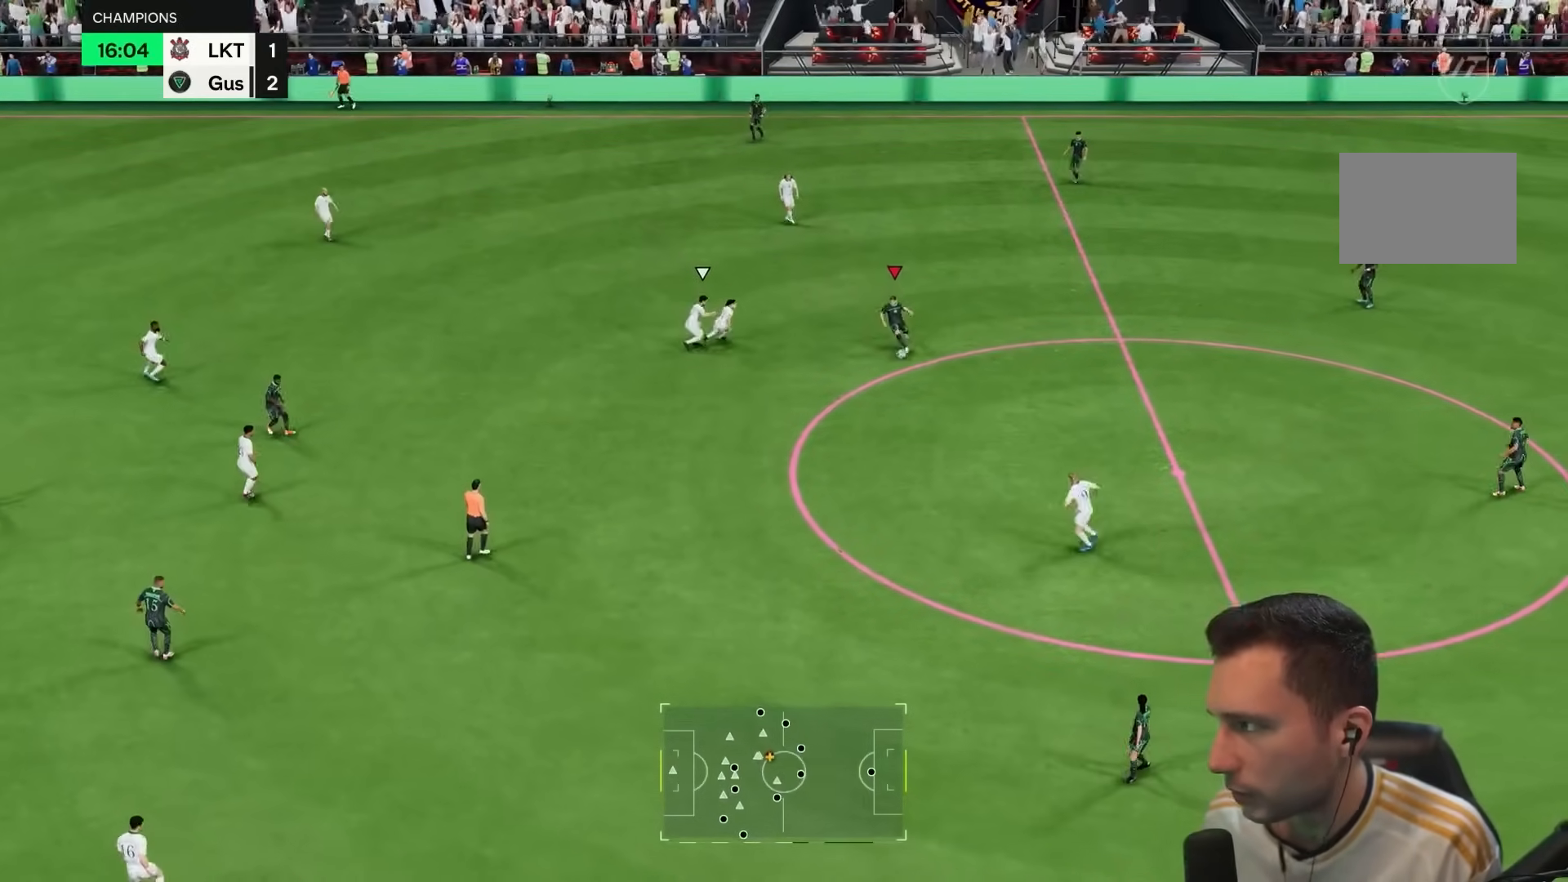
{"dt_ms": 500, "buttons": [], "left_stick": "down-right", "right_stick": "center", "events": [[200, "left_stick", "down-right"]]}
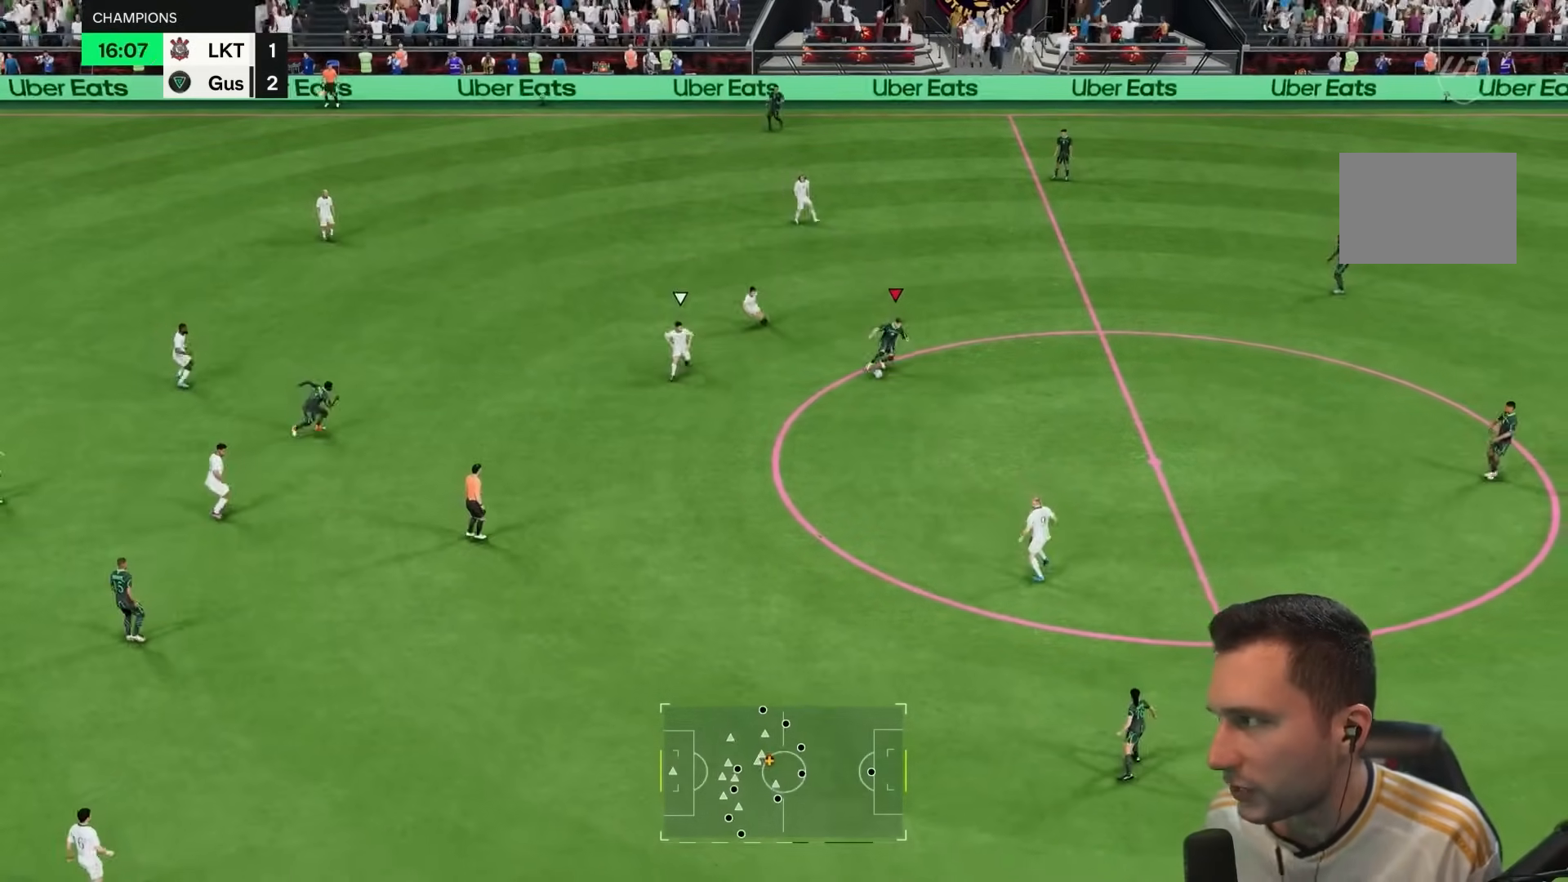
{"dt_ms": 500, "buttons": [], "left_stick": "down", "right_stick": "center", "events": [[17, "left_stick", "down"]]}
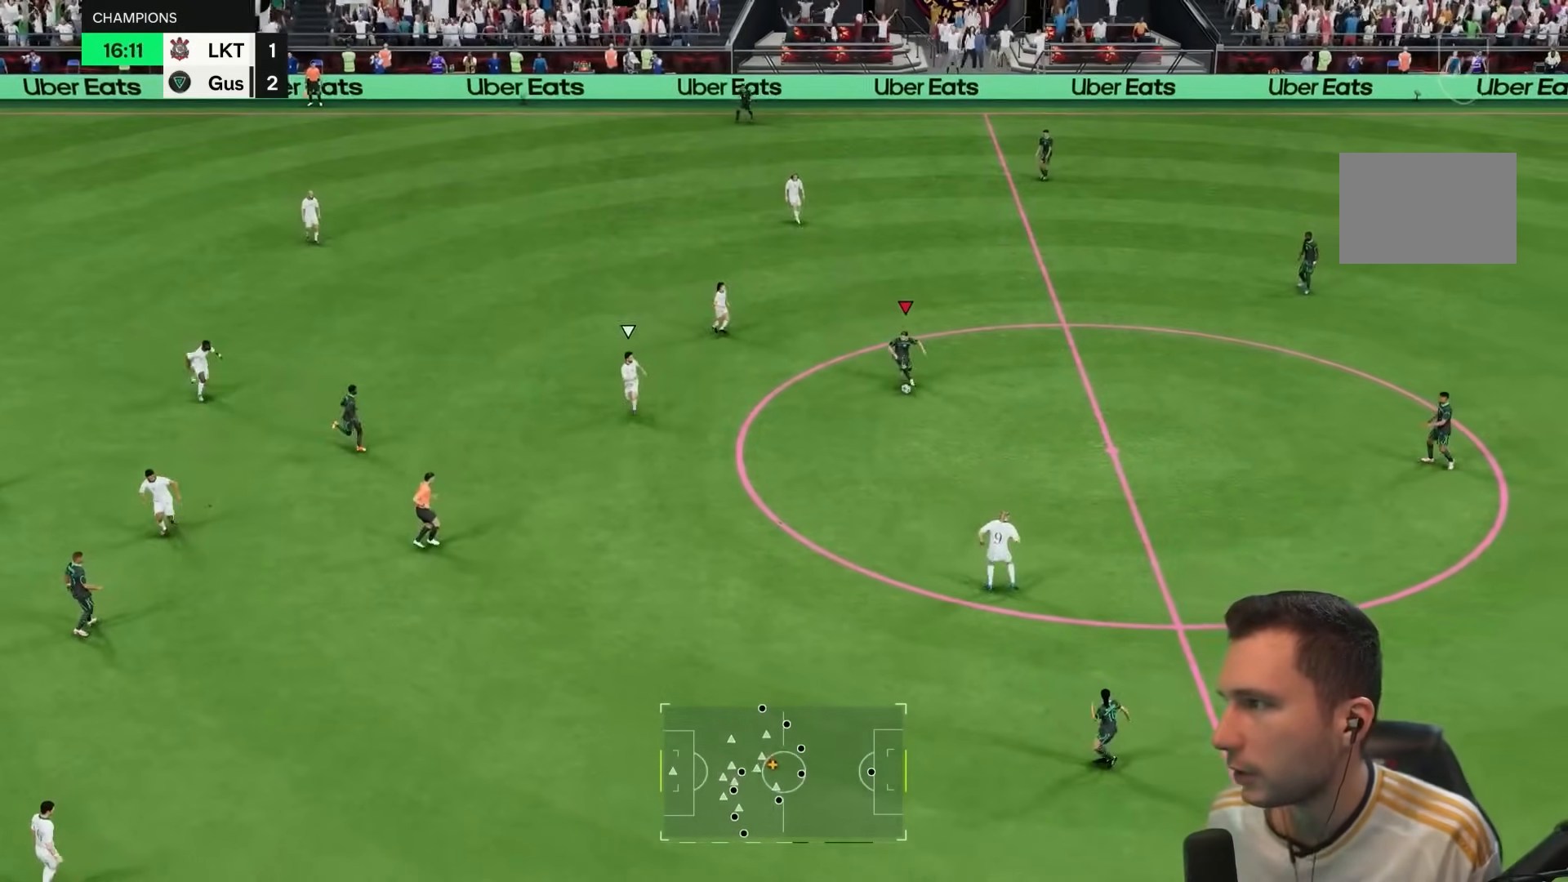
{"dt_ms": 500, "buttons": [], "left_stick": "down", "right_stick": "center", "events": []}
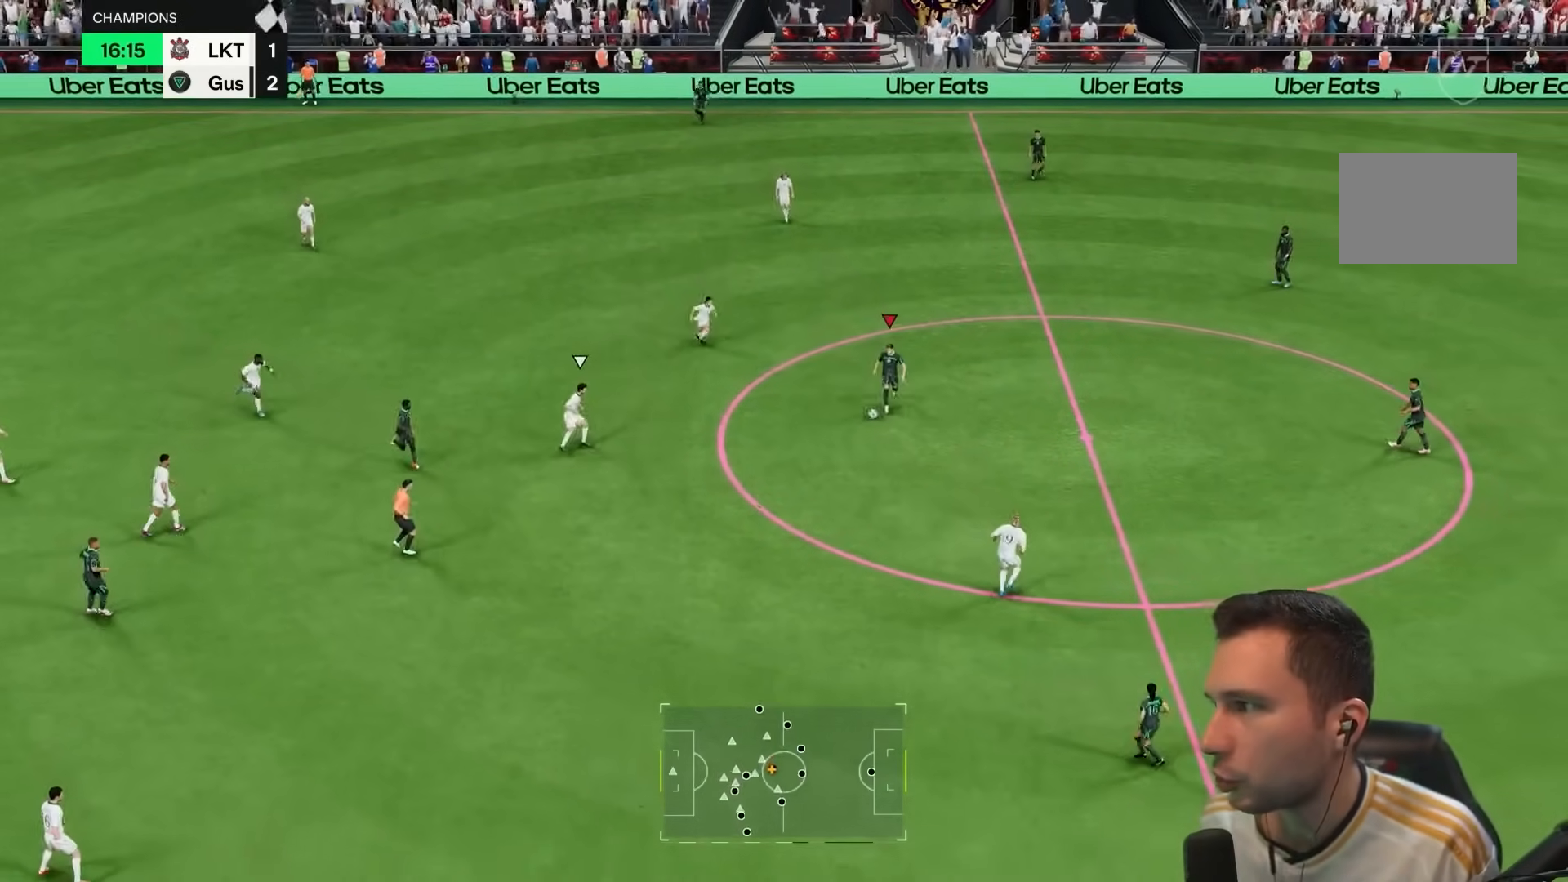
{"dt_ms": 500, "buttons": [], "left_stick": "down-left", "right_stick": "center", "events": [[17, "left_stick", "center"], [250, "left_stick", "down-left"]]}
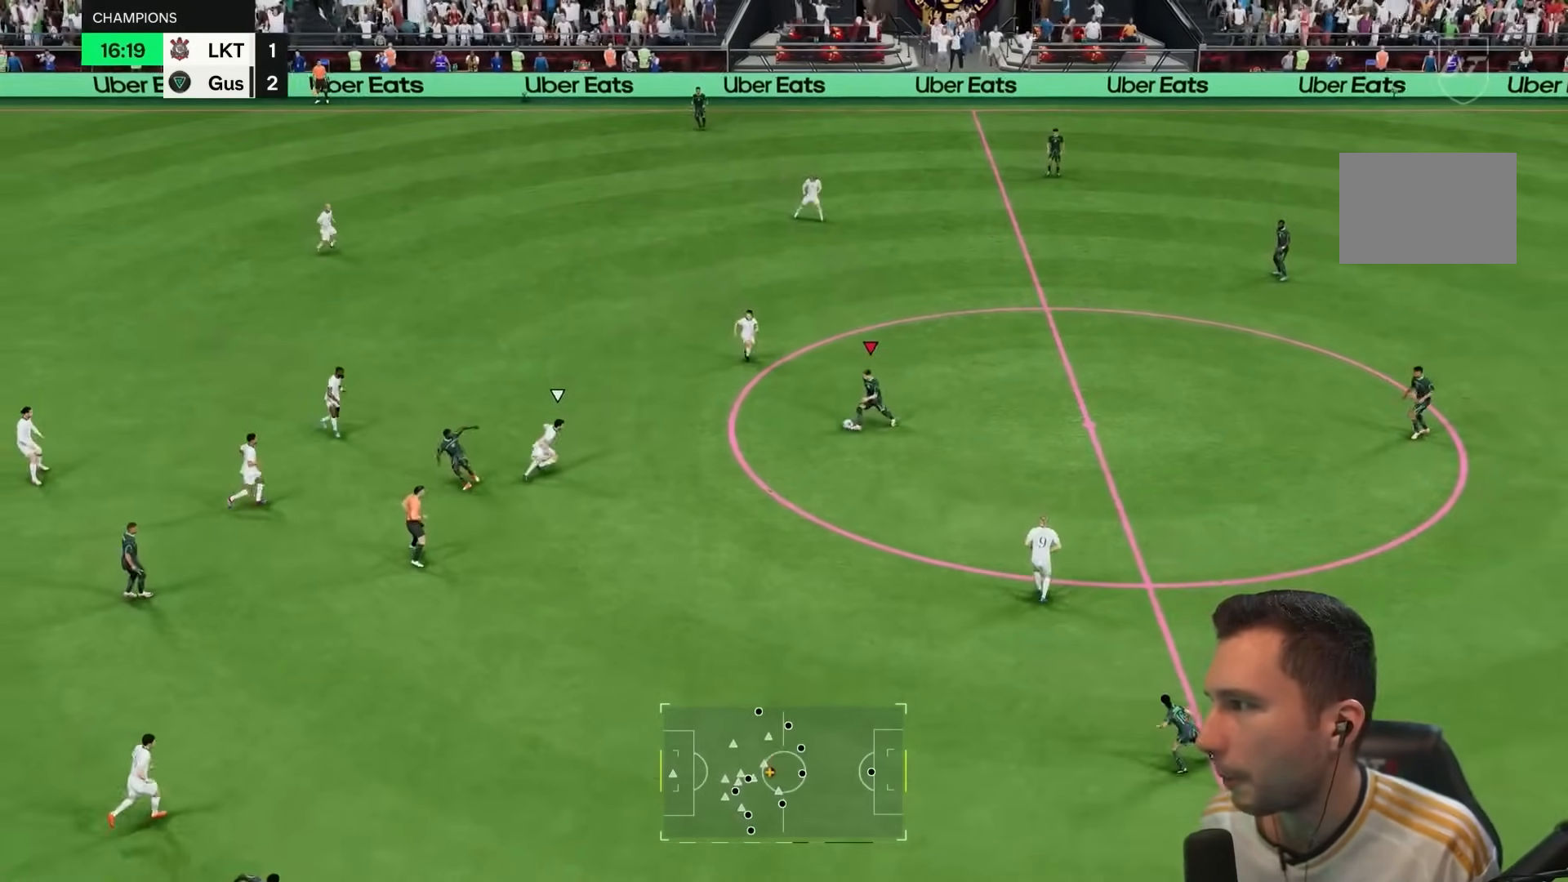
{"dt_ms": 500, "buttons": [], "left_stick": "down", "right_stick": "center", "events": [[17, "left_stick", "down"]]}
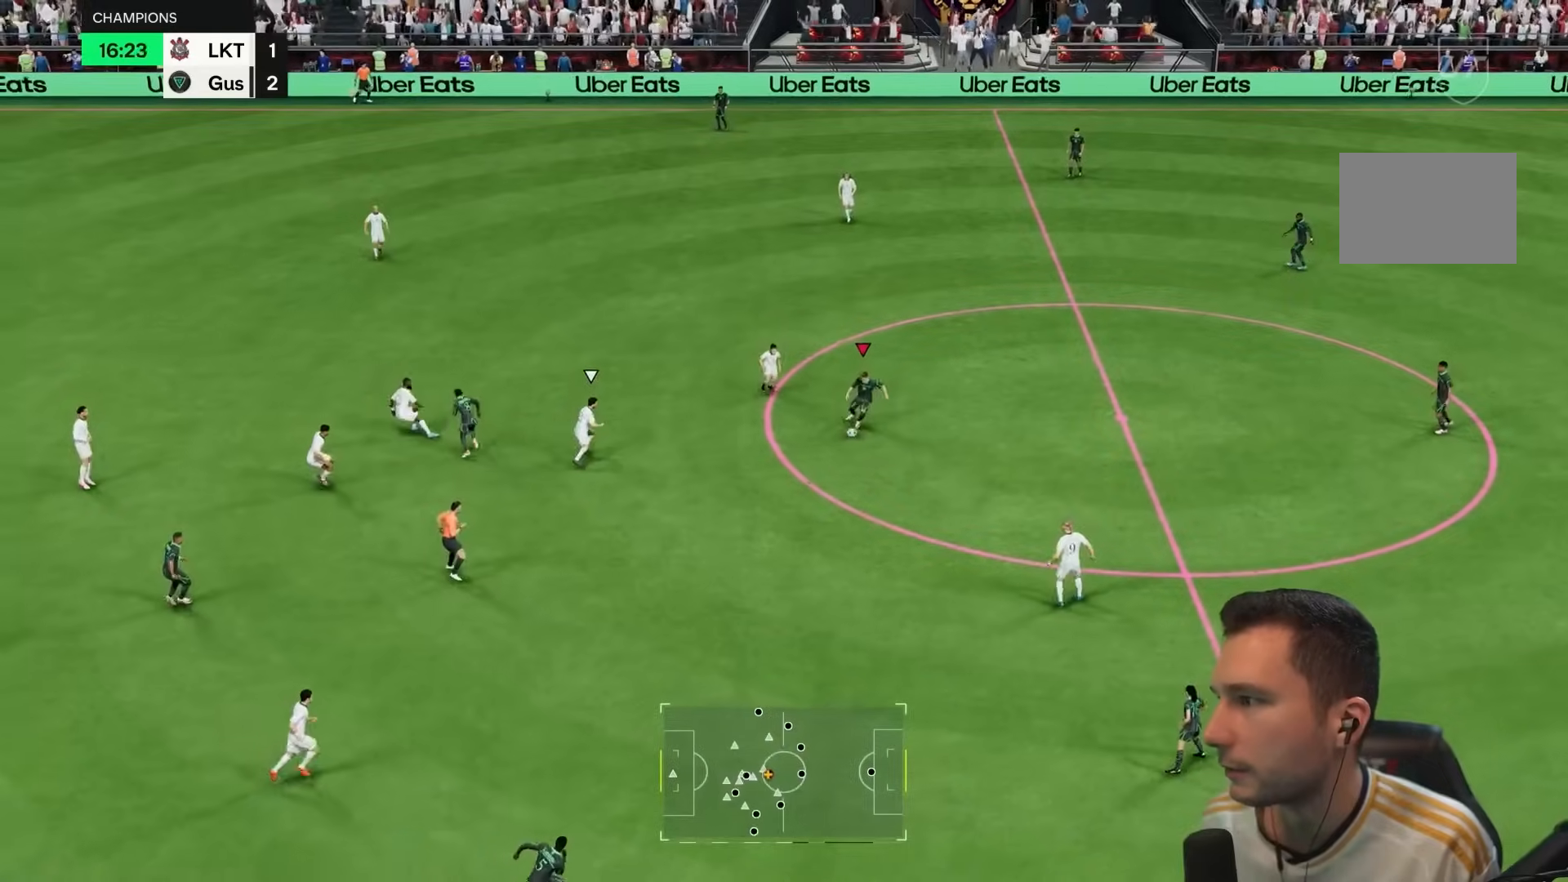
{"dt_ms": 1000, "buttons": [], "left_stick": "down", "right_stick": "center", "events": [[400, "CROSS", "down"], [433, "R2", "down"], [533, "CROSS", "up"], [583, "R2", "up"]]}
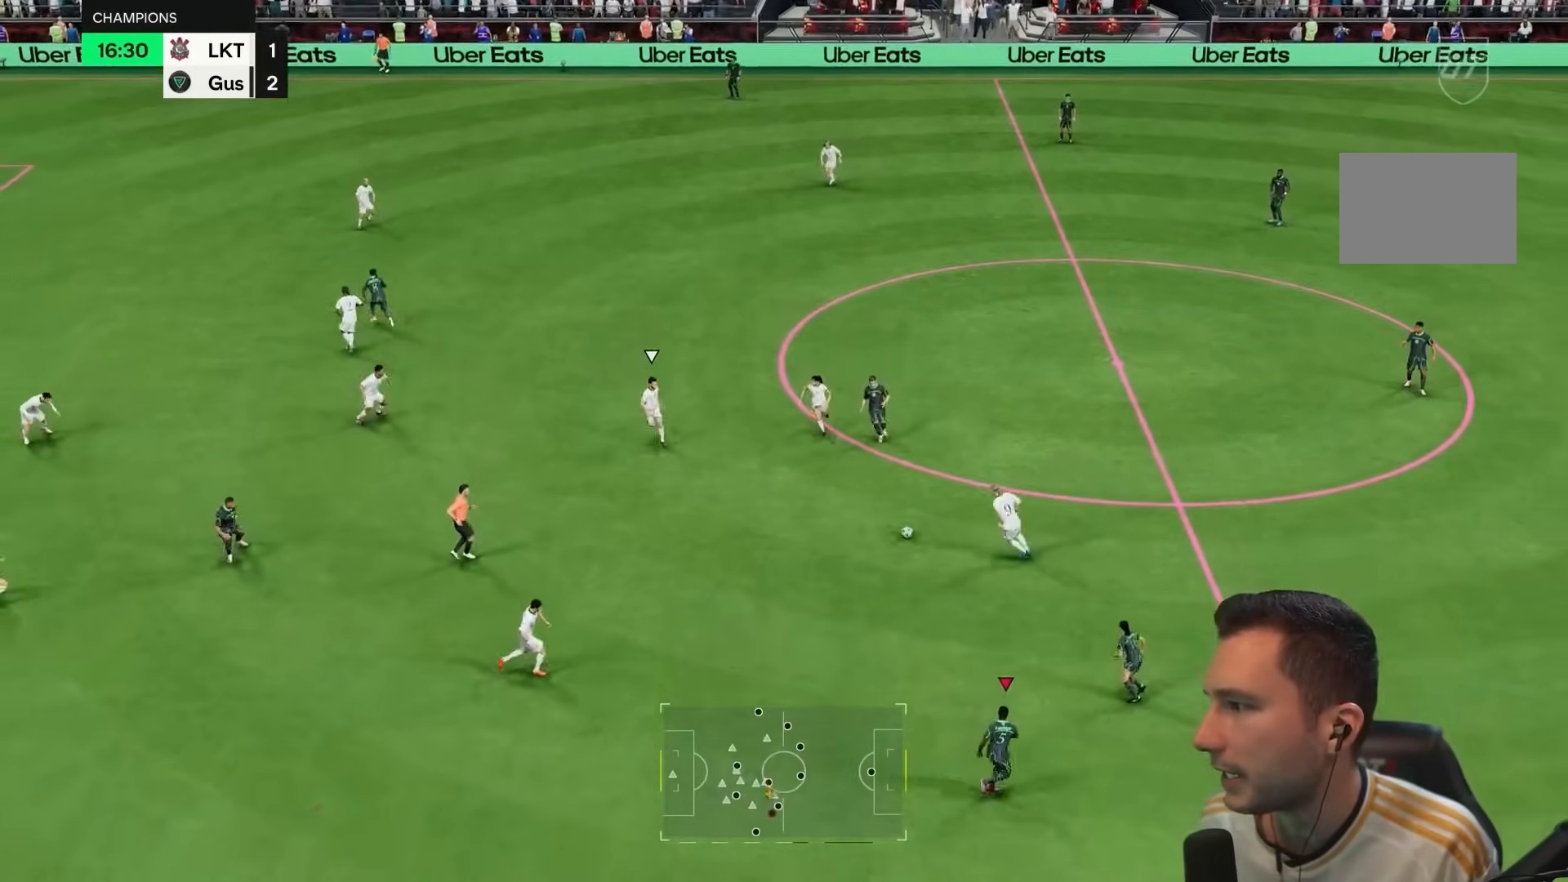
{"dt_ms": 500, "buttons": [], "left_stick": "down", "right_stick": "center", "events": []}
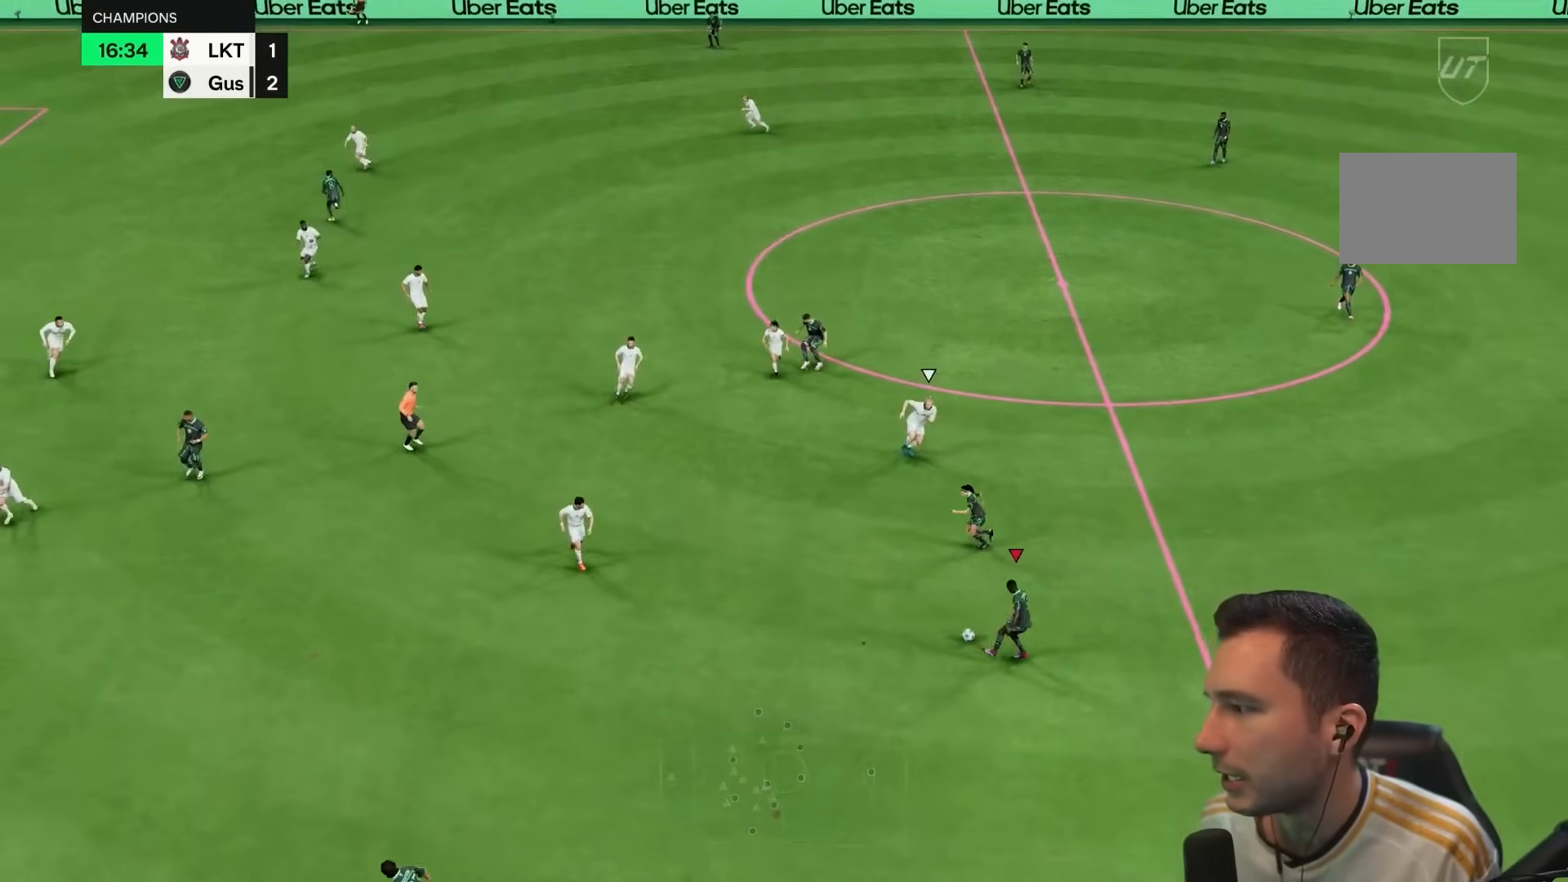
{"dt_ms": 500, "buttons": [], "left_stick": "down", "right_stick": "center", "events": []}
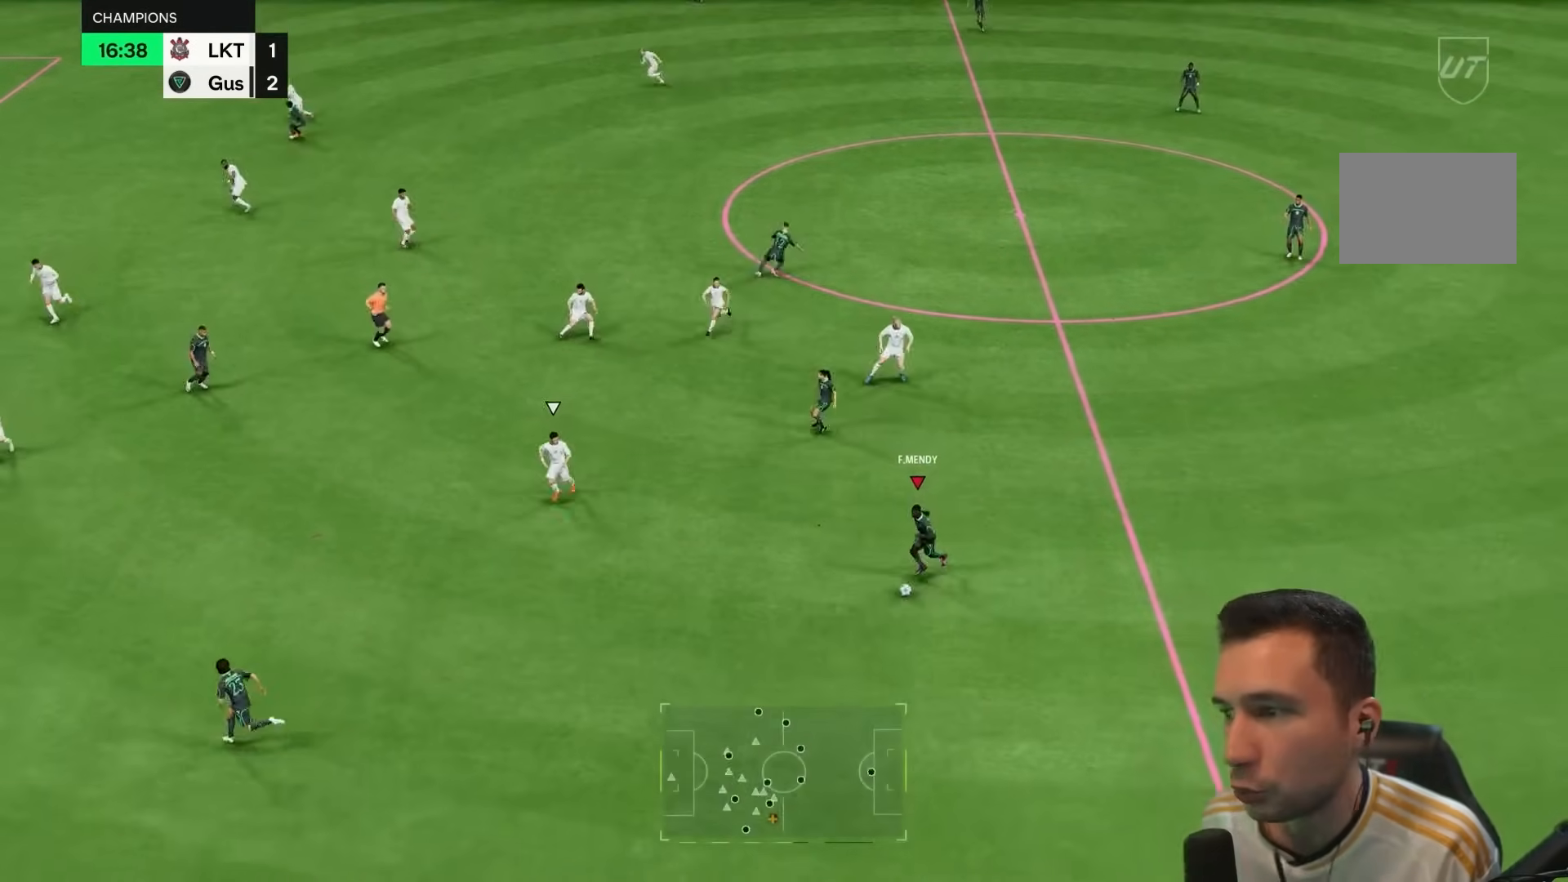
{"dt_ms": 500, "buttons": [], "left_stick": "left", "right_stick": "center", "events": [[467, "left_stick", "left"]]}